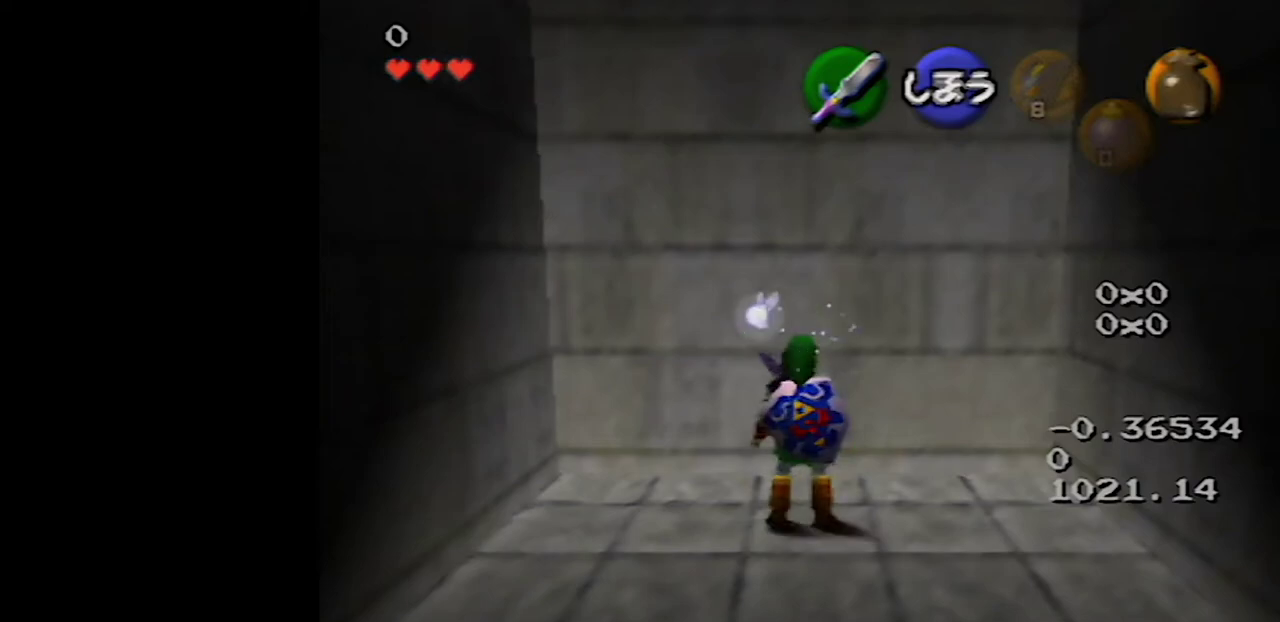
Gameplay with a controller (Nintendo layout); each line is a JSON object with the inputs held at the frame after it. "events" lists button and stick changes between this image and that frame as [ms after this image, input, new state], when the widget could be followed in between. Not read: L3 R3.
{"buttons": [], "left_stick": "up", "events": [[450, "left_stick", "up"]]}
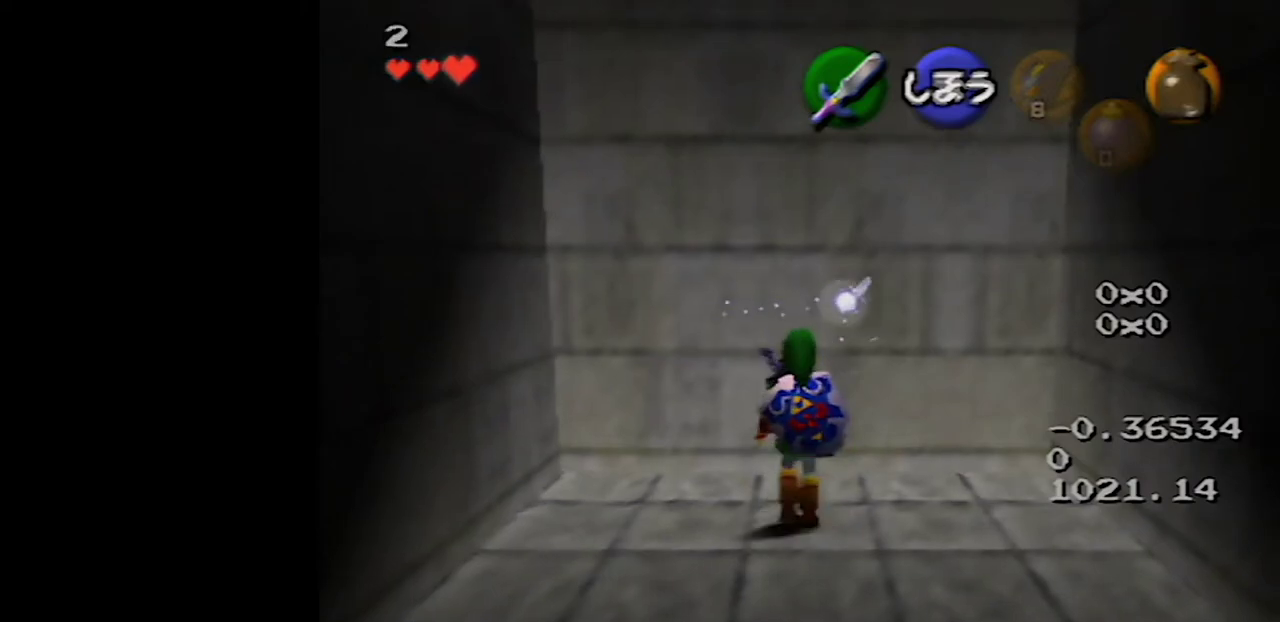
{"buttons": ["Z"], "left_stick": "center", "events": [[267, "Z", "down"], [450, "left_stick", "center"]]}
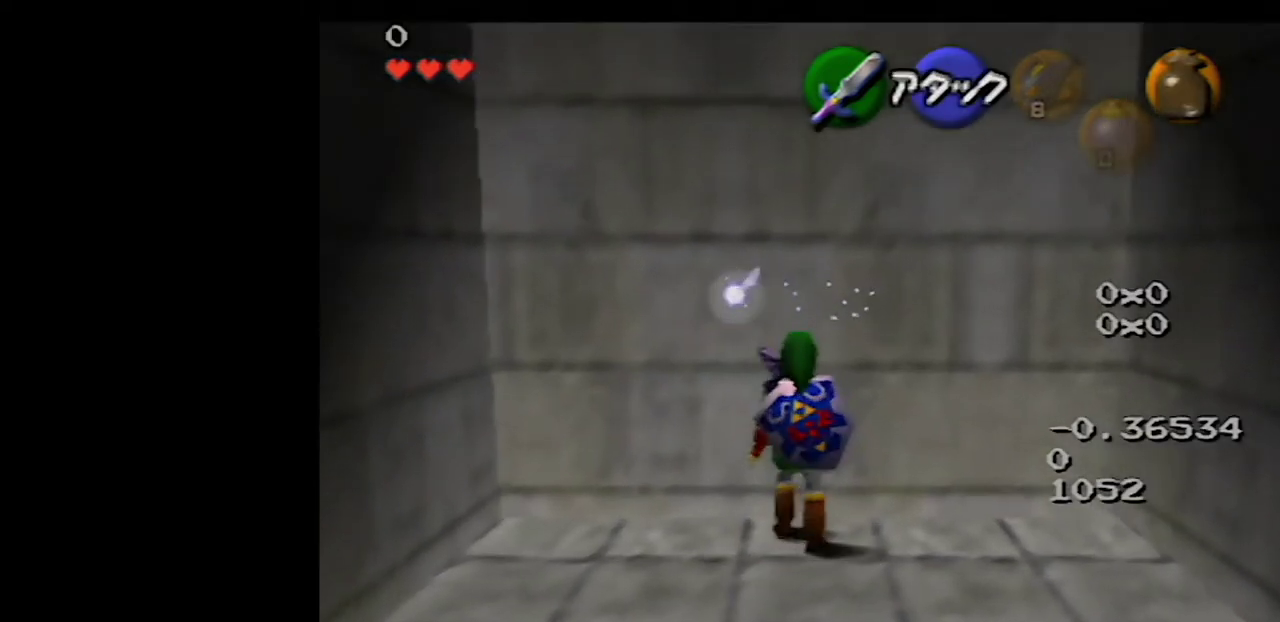
{"buttons": ["Z"], "left_stick": "center", "events": []}
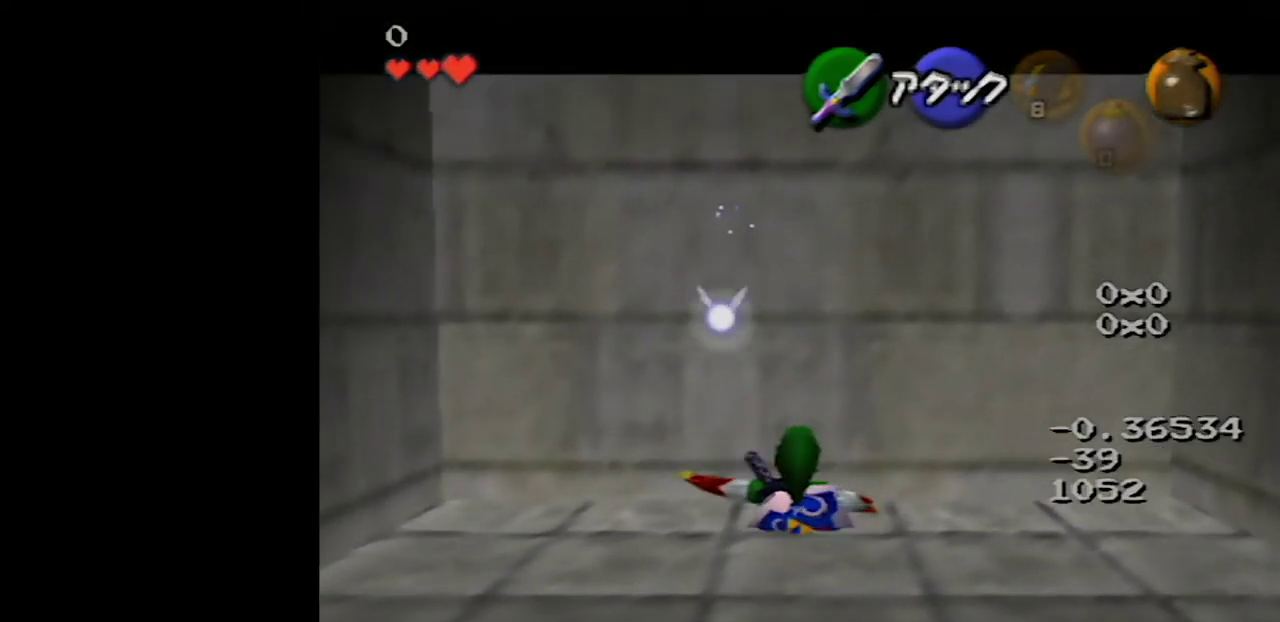
{"buttons": ["Z"], "left_stick": "up", "events": [[317, "left_stick", "up"]]}
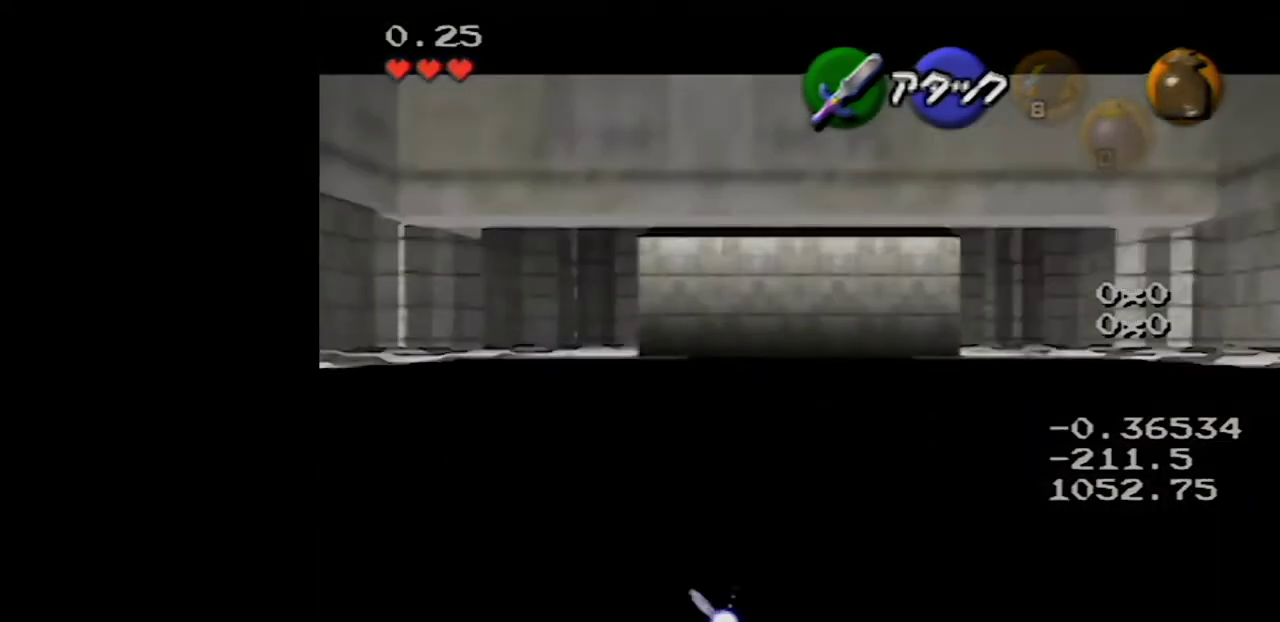
{"buttons": [], "left_stick": "up", "events": [[33, "Z", "up"]]}
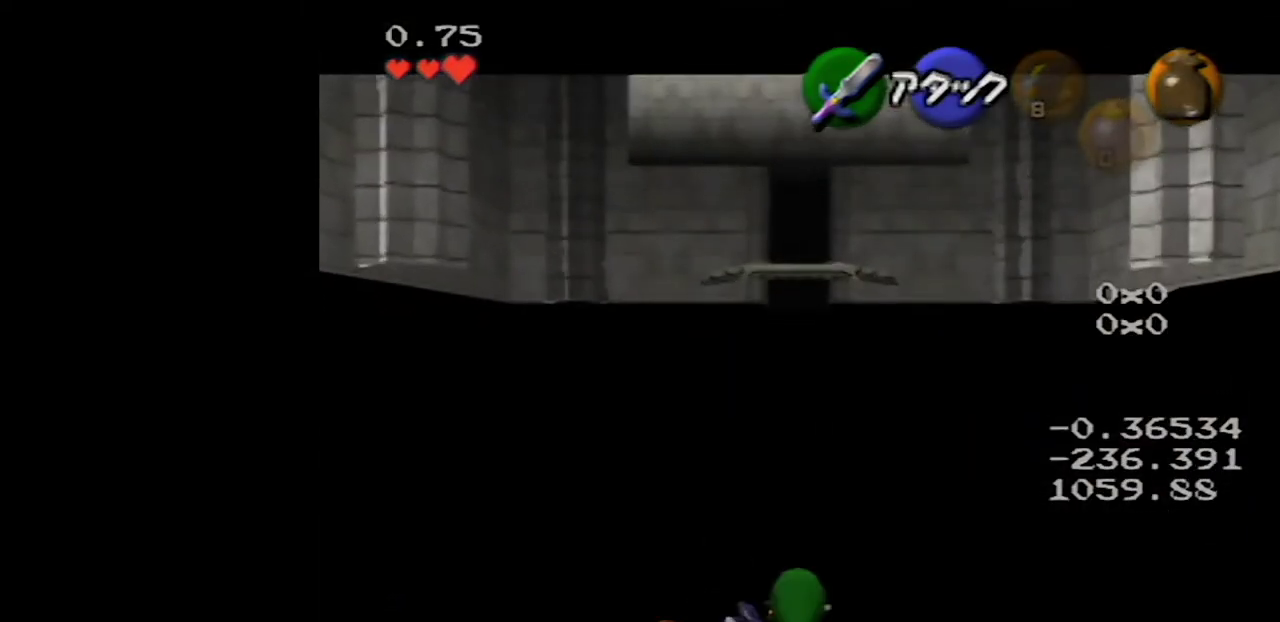
{"buttons": [], "left_stick": "up", "events": []}
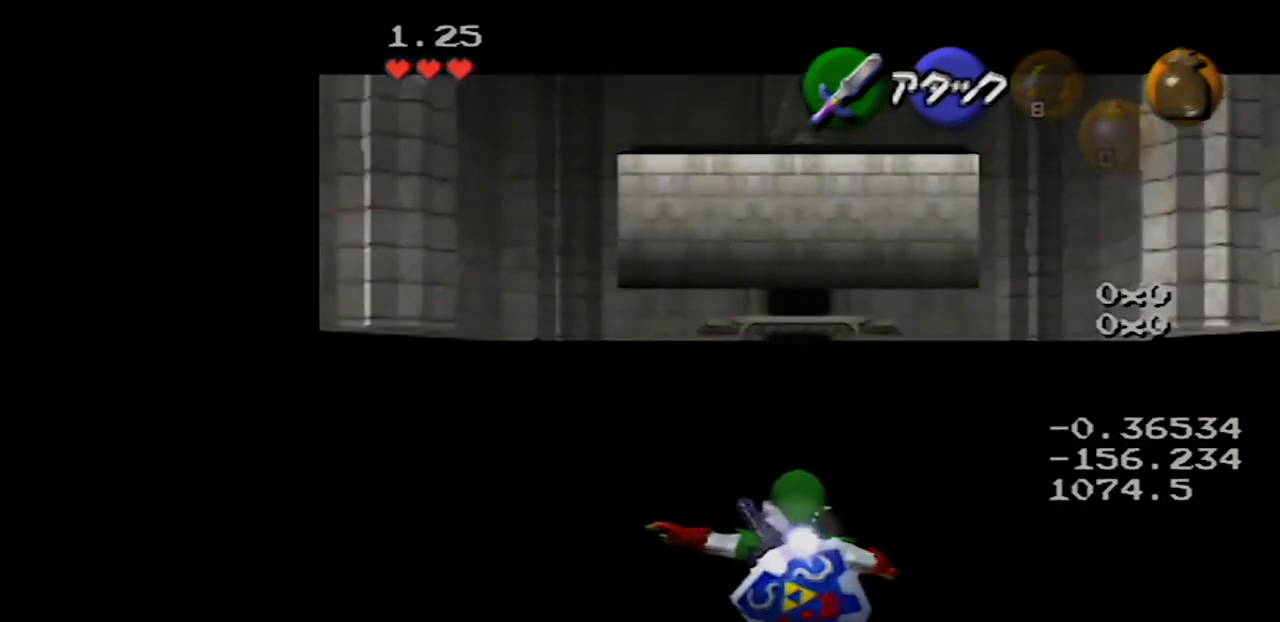
{"buttons": [], "left_stick": "up", "events": []}
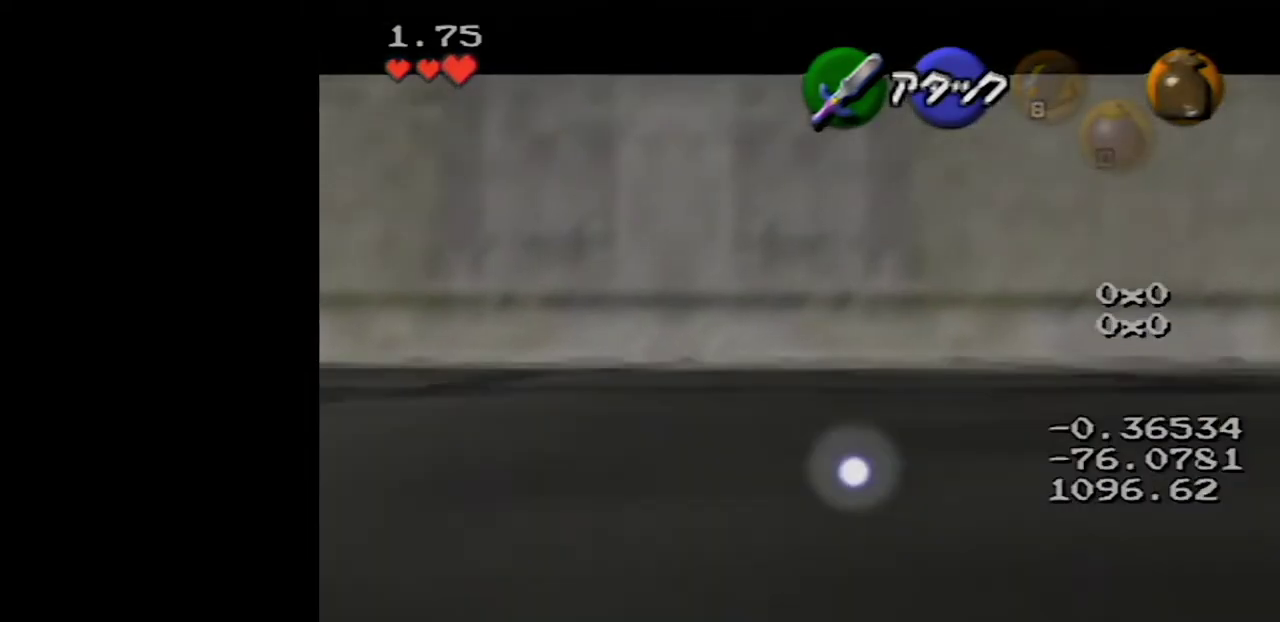
{"buttons": [], "left_stick": "up", "events": []}
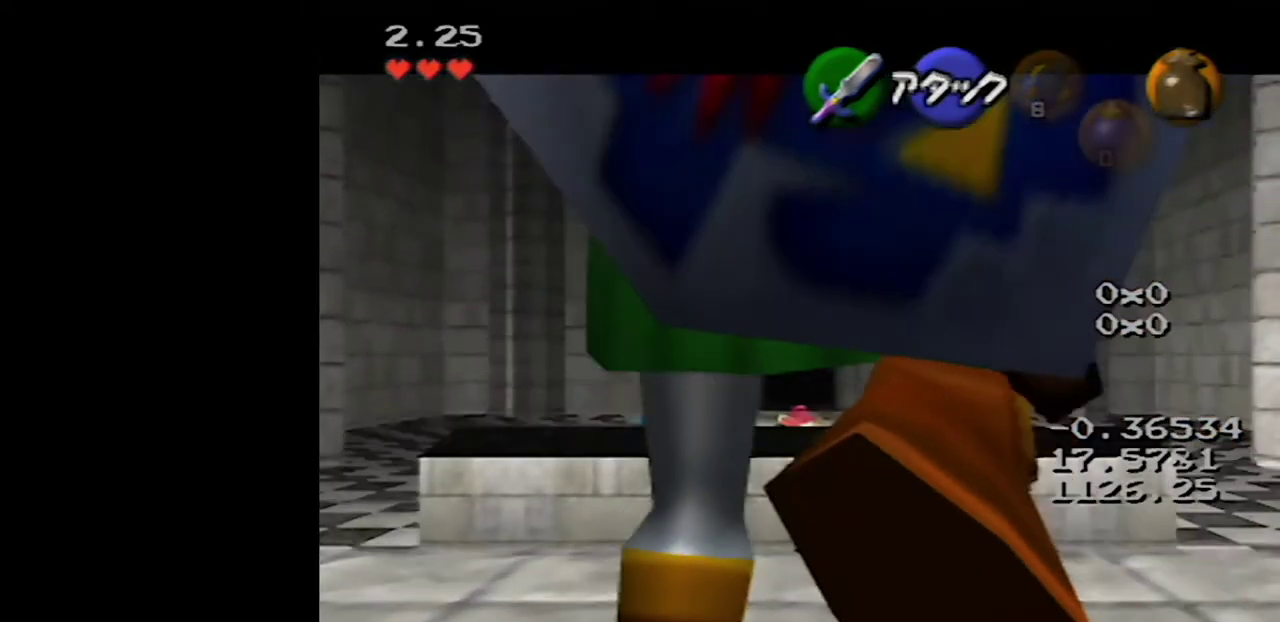
{"buttons": [], "left_stick": "up", "events": []}
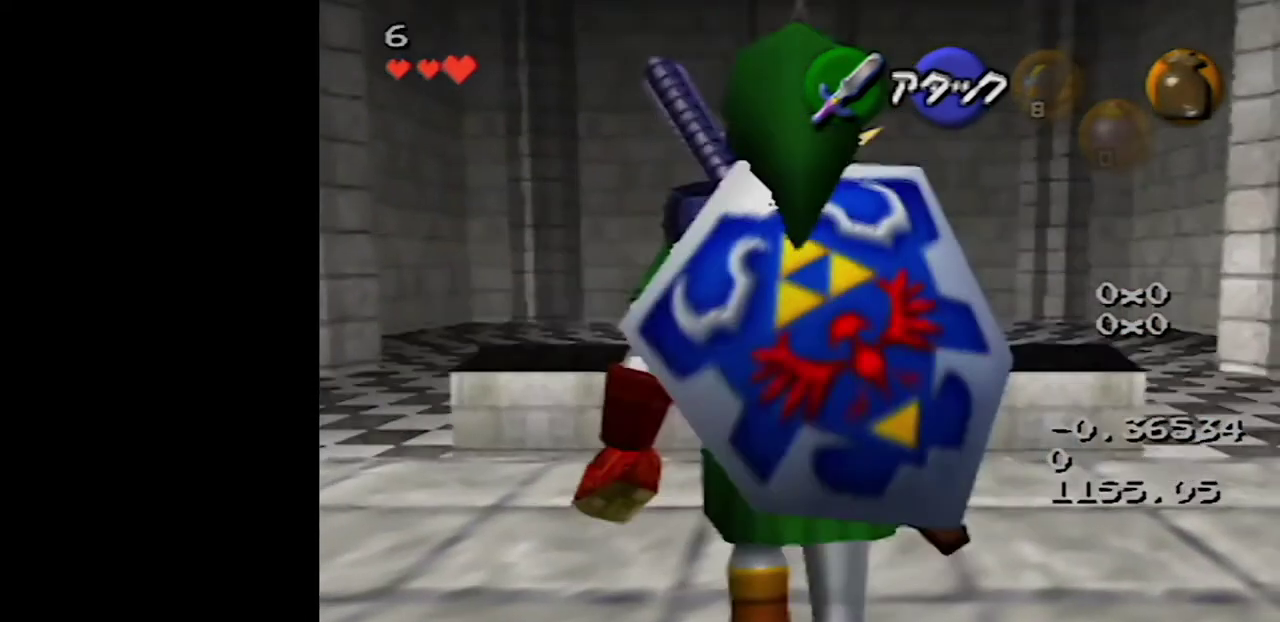
{"buttons": [], "left_stick": "up", "events": []}
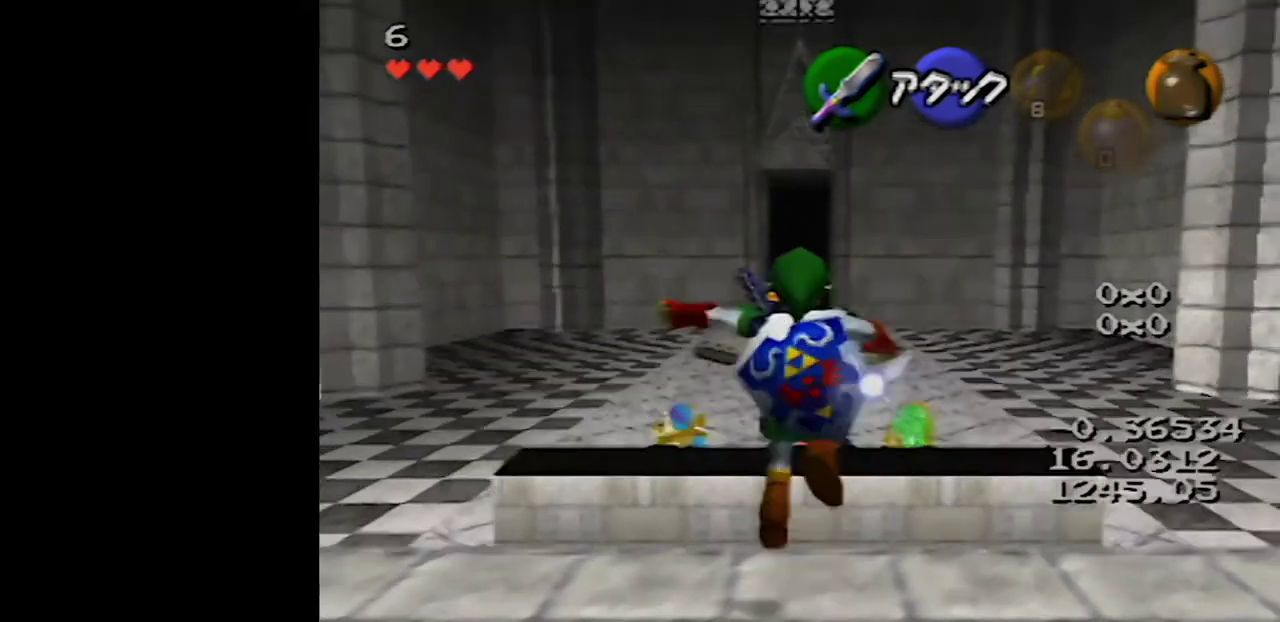
{"buttons": [], "left_stick": "up", "events": []}
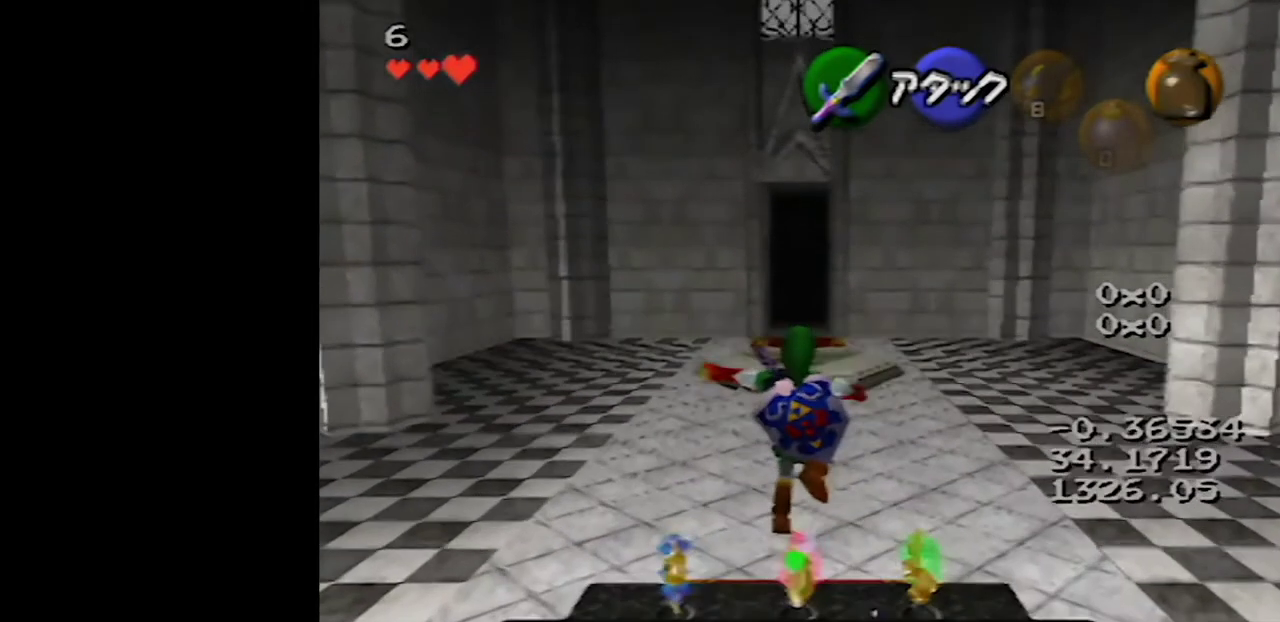
{"buttons": [], "left_stick": "up", "events": []}
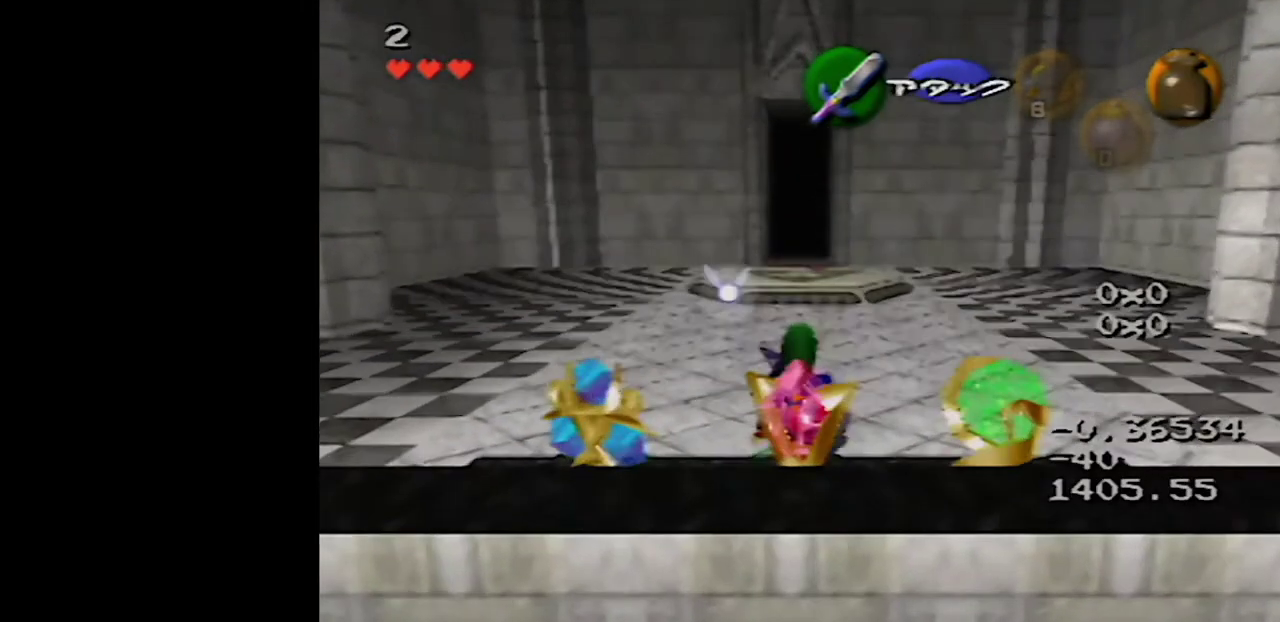
{"buttons": [], "left_stick": "up", "events": []}
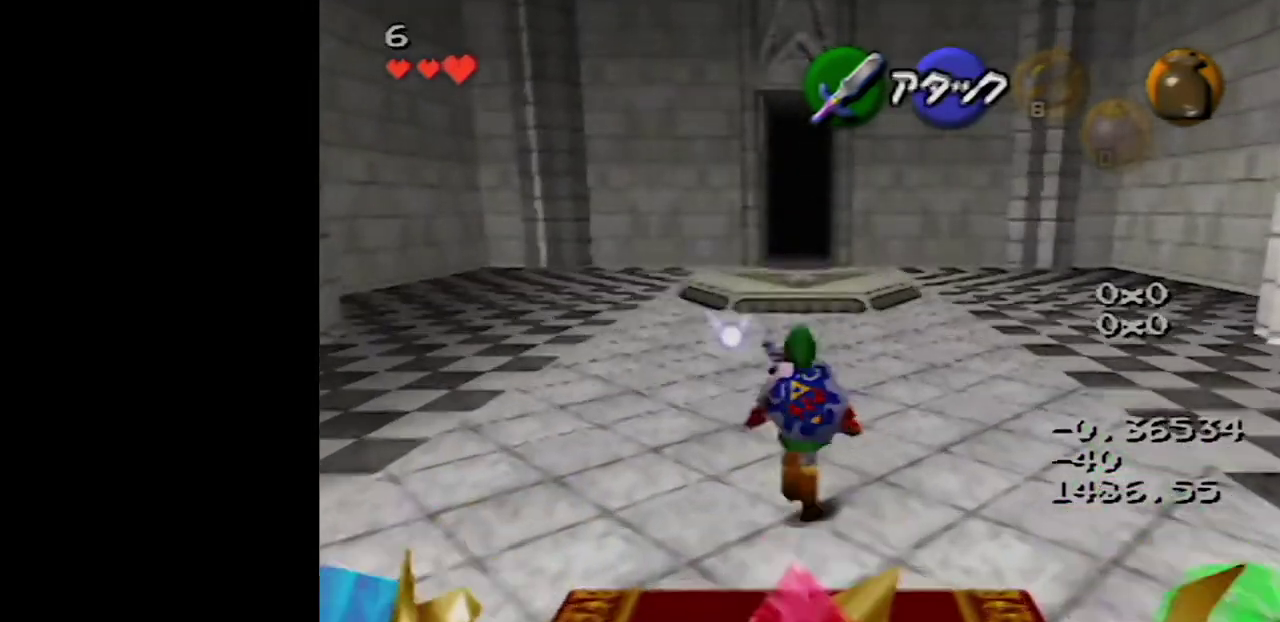
{"buttons": ["A"], "left_stick": "up", "events": [[450, "A", "down"]]}
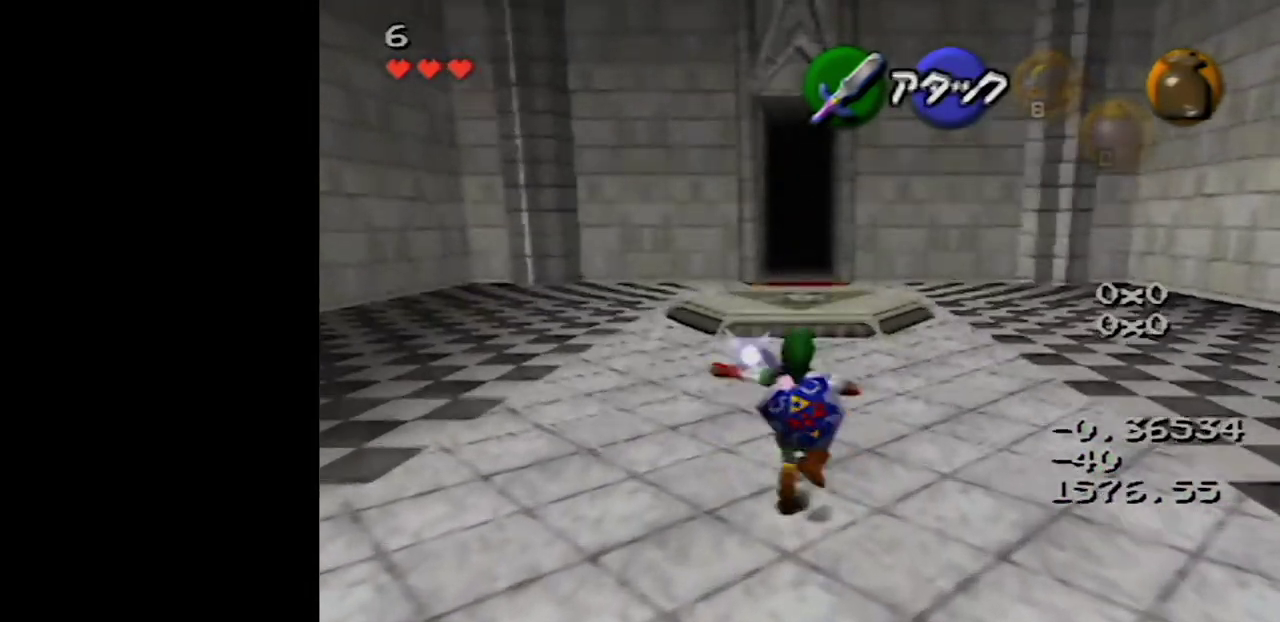
{"buttons": [], "left_stick": "up", "events": [[383, "A", "up"]]}
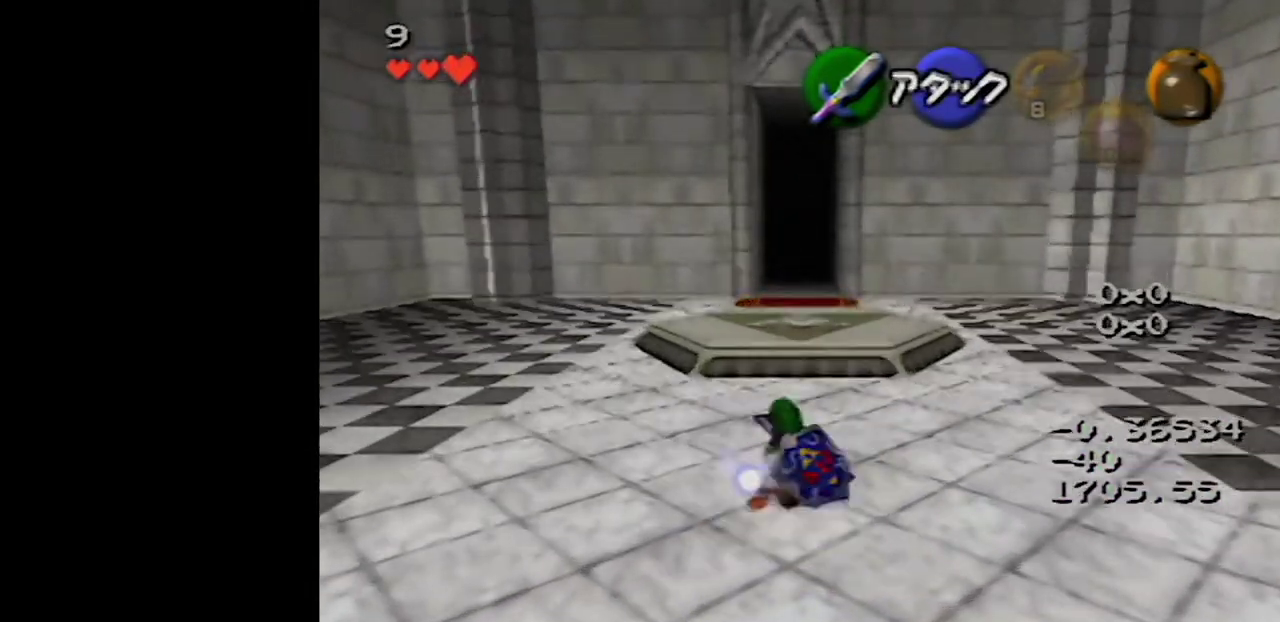
{"buttons": ["A"], "left_stick": "up", "events": [[133, "A", "down"]]}
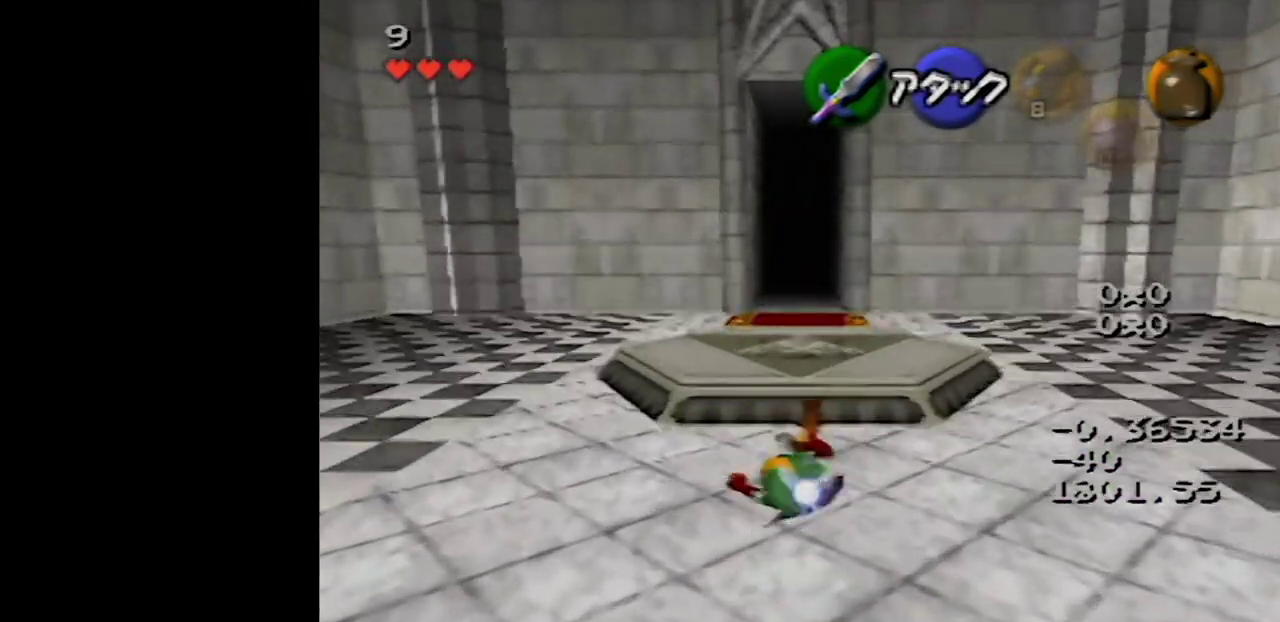
{"buttons": ["A"], "left_stick": "up", "events": [[100, "A", "up"], [383, "A", "down"]]}
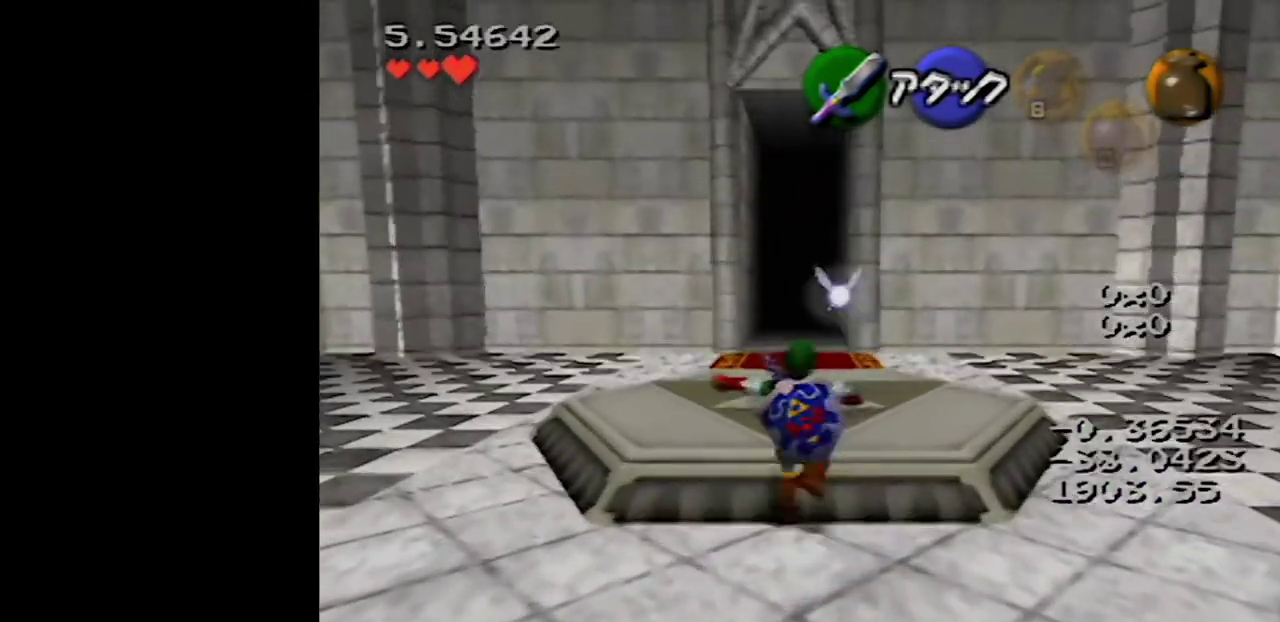
{"buttons": [], "left_stick": "up", "events": [[333, "A", "up"]]}
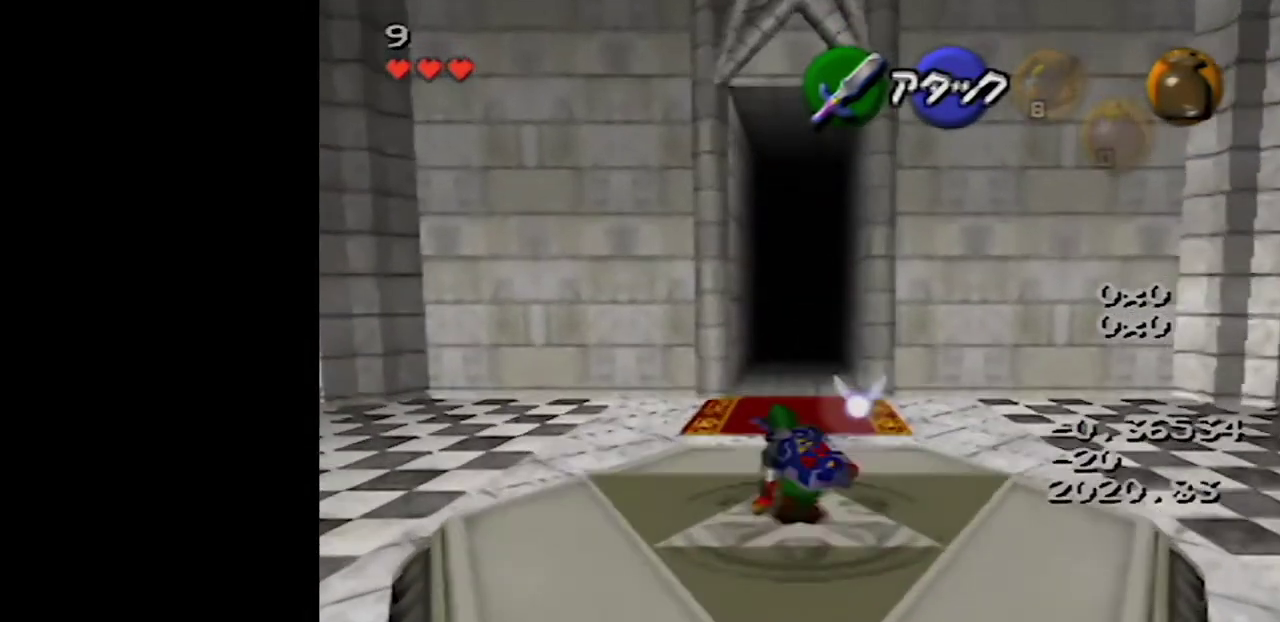
{"buttons": ["A"], "left_stick": "up", "events": [[200, "A", "down"]]}
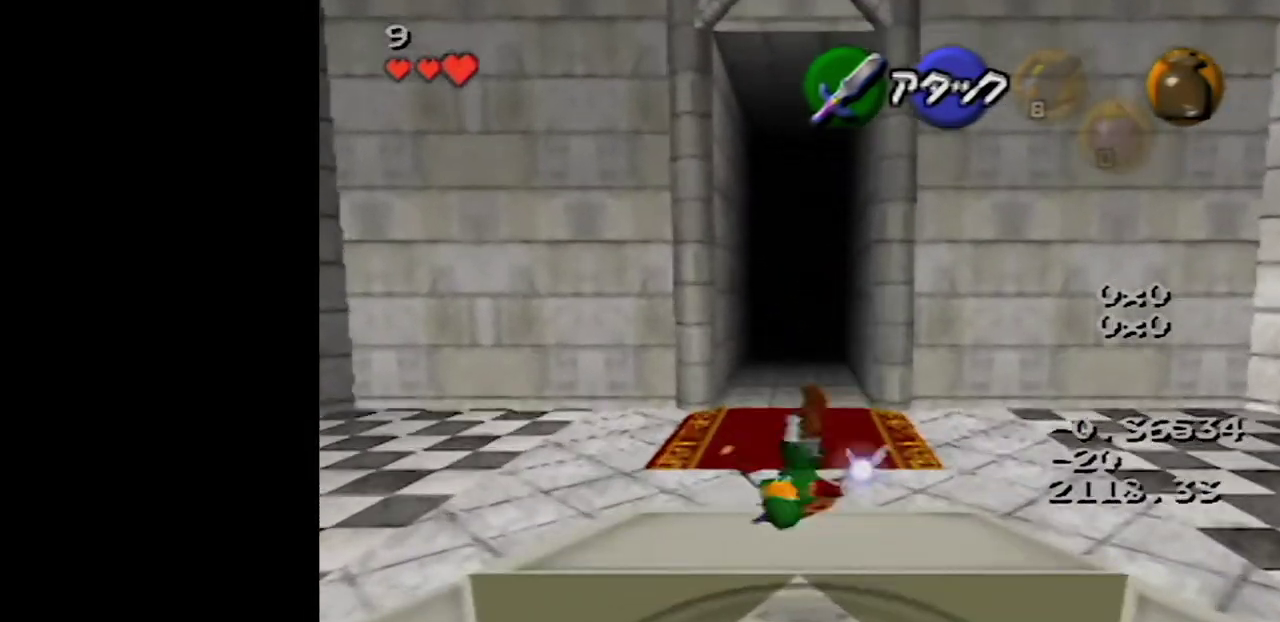
{"buttons": [], "left_stick": "up", "events": [[233, "A", "up"]]}
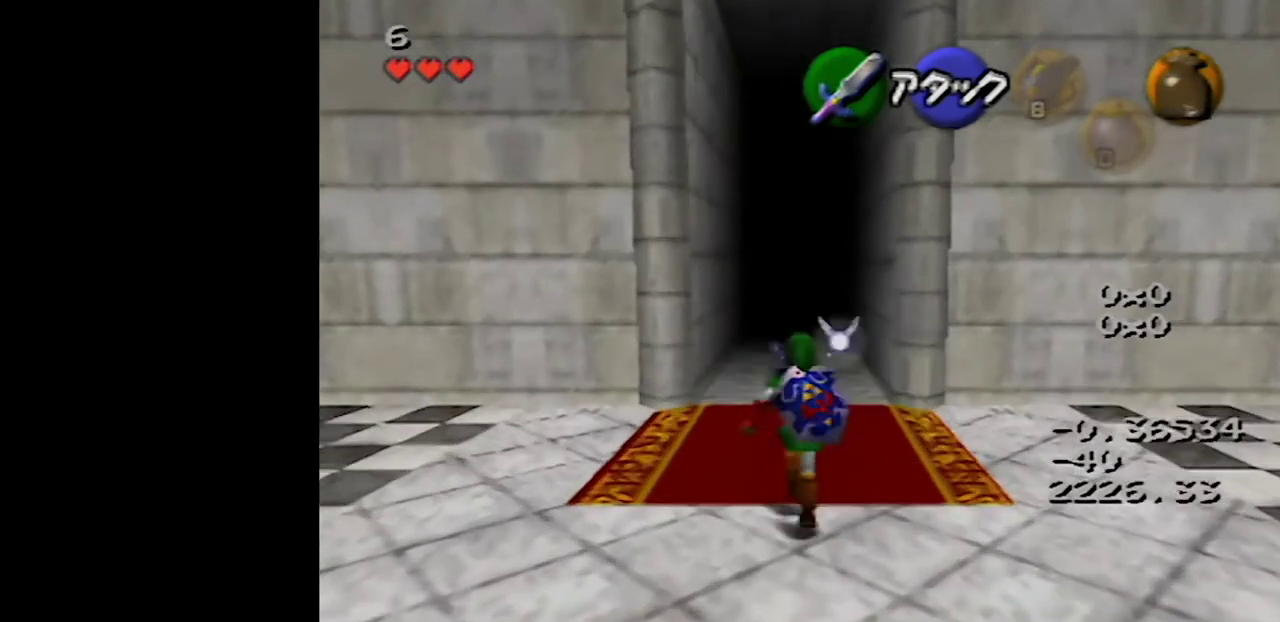
{"buttons": [], "left_stick": "up", "events": [[50, "A", "down"], [483, "A", "up"]]}
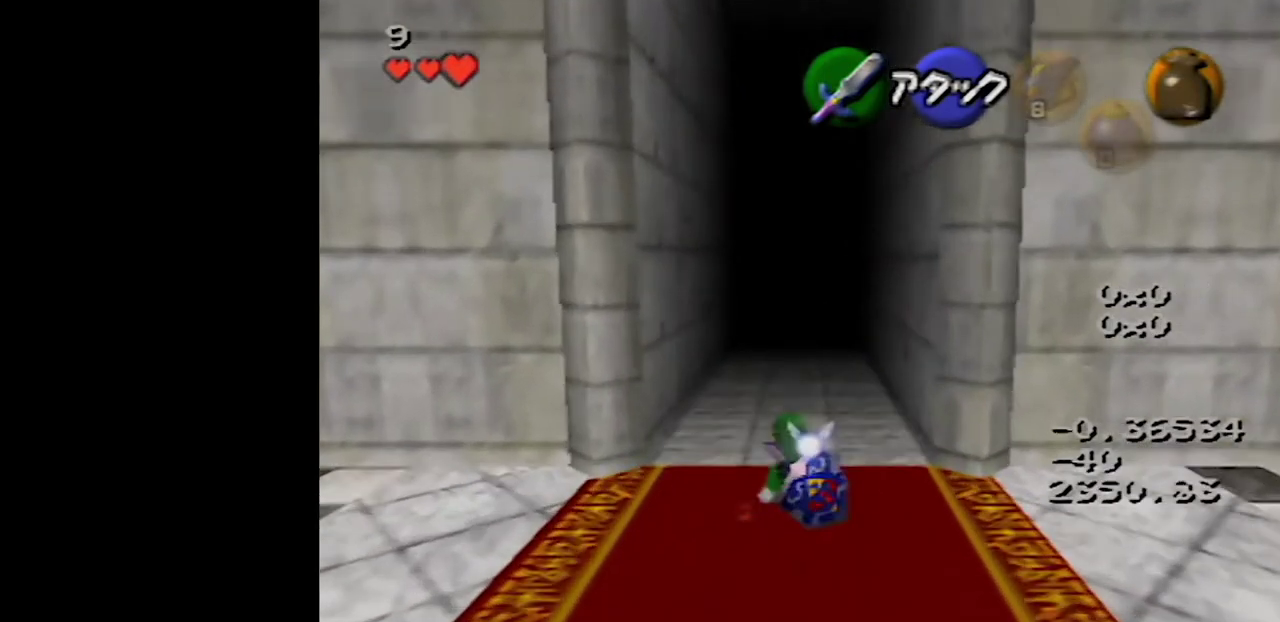
{"buttons": ["A"], "left_stick": "up", "events": [[333, "A", "down"]]}
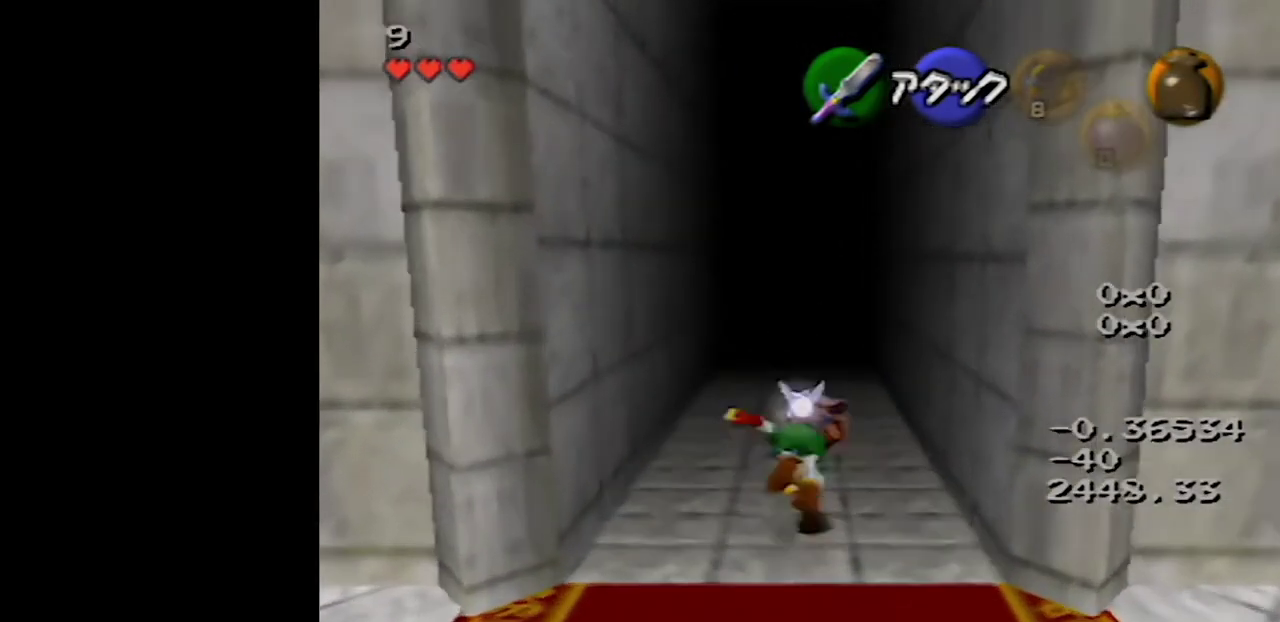
{"buttons": [], "left_stick": "up", "events": [[417, "A", "up"]]}
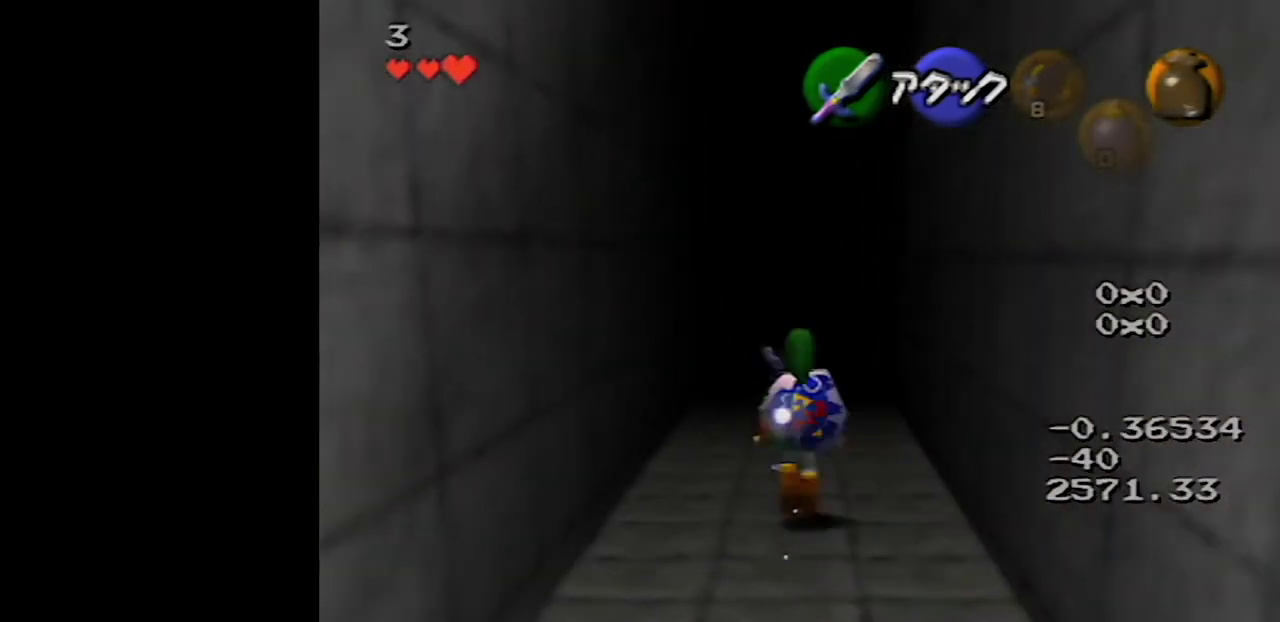
{"buttons": ["A"], "left_stick": "up", "events": [[83, "A", "down"]]}
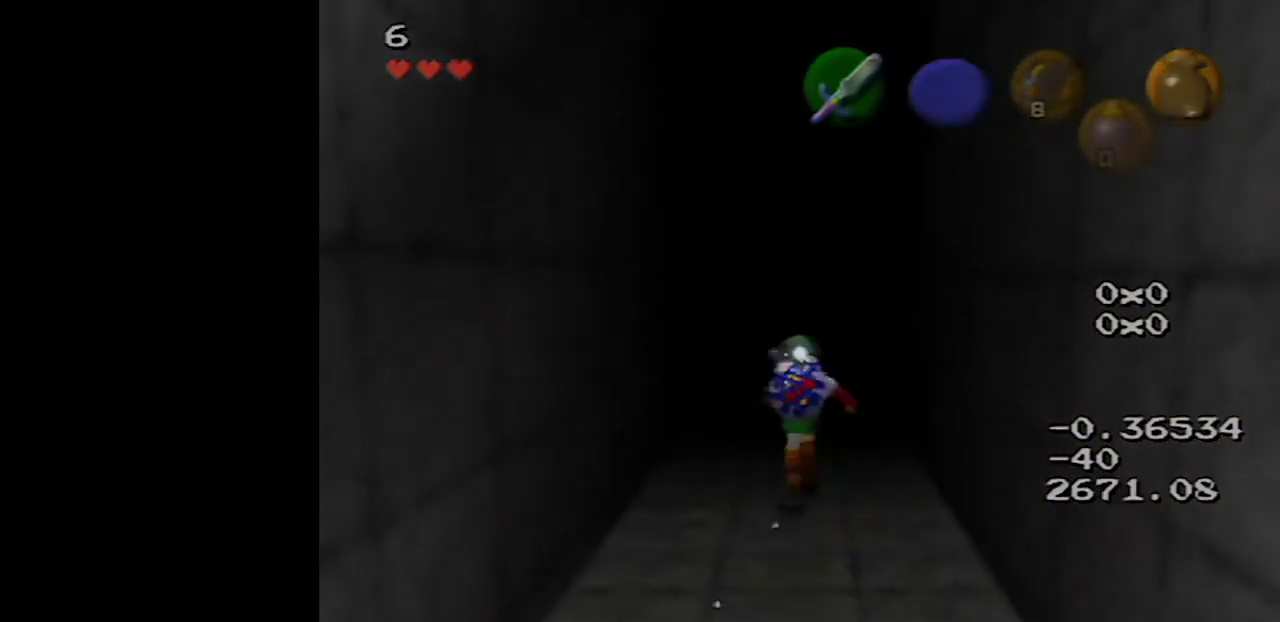
{"buttons": [], "left_stick": "up", "events": [[283, "A", "up"]]}
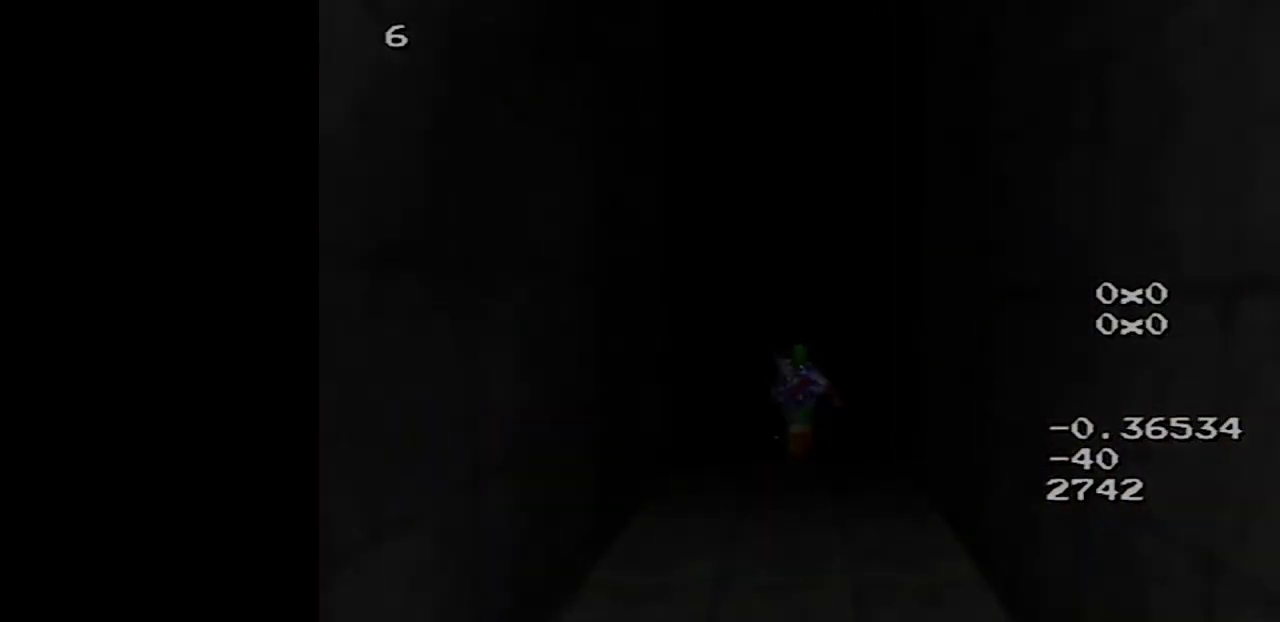
{"buttons": [], "left_stick": "center", "events": [[17, "left_stick", "center"]]}
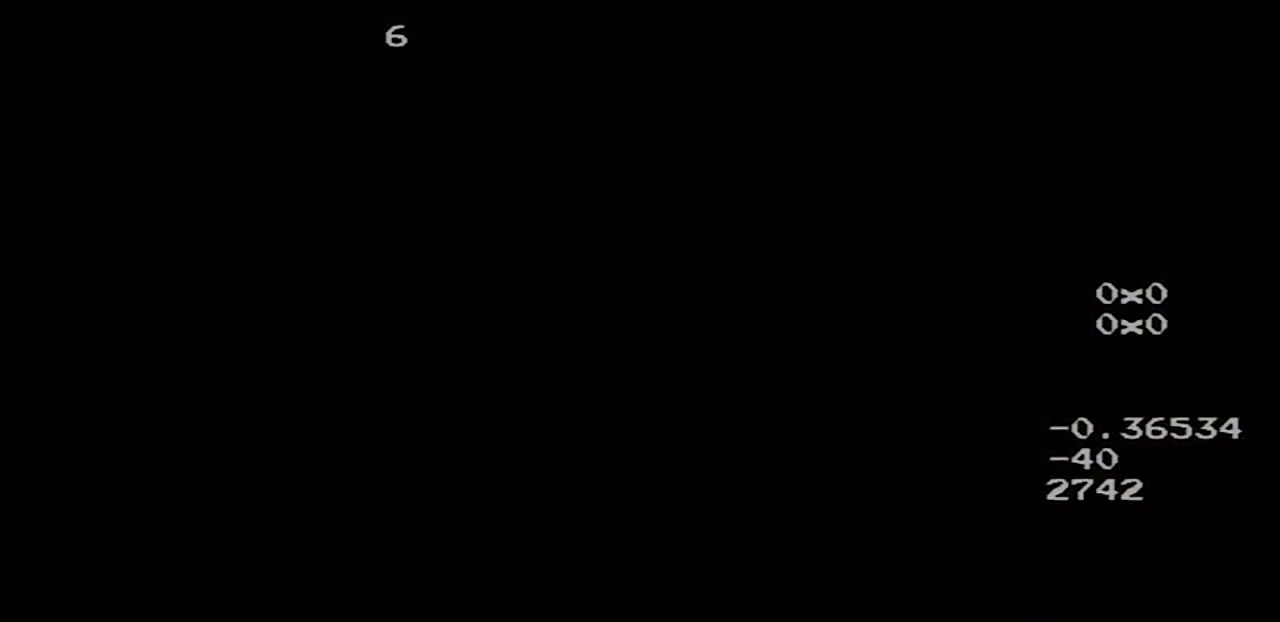
{"buttons": [], "left_stick": "down", "events": [[317, "left_stick", "down"]]}
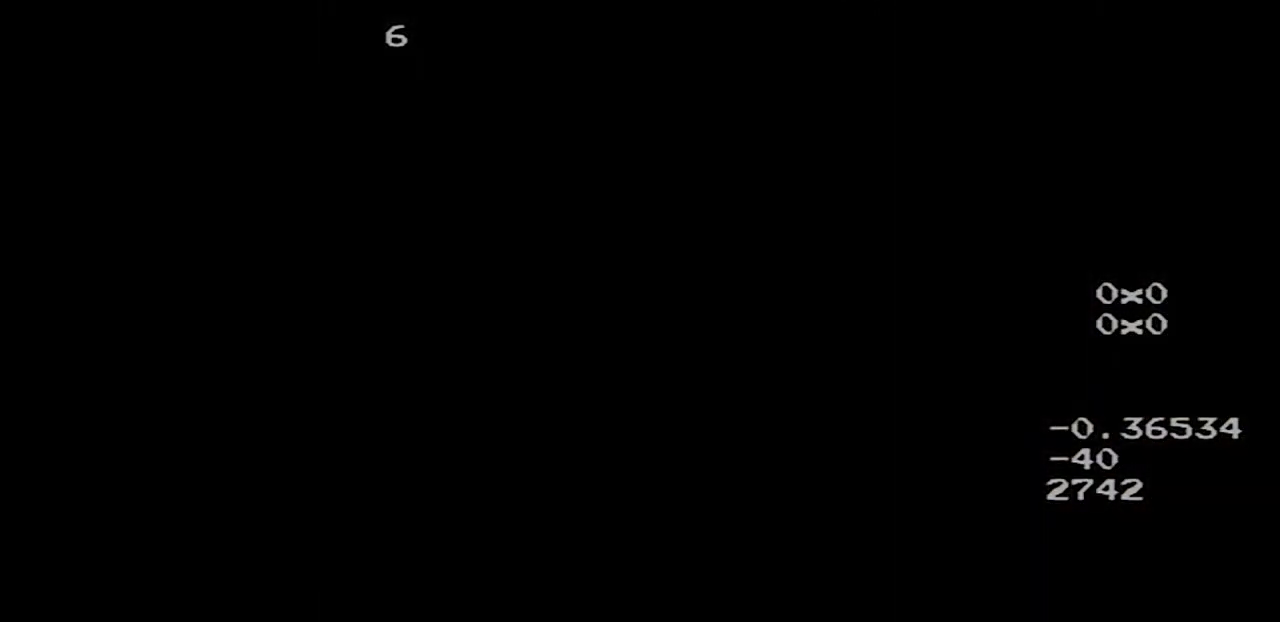
{"buttons": [], "left_stick": "down", "events": []}